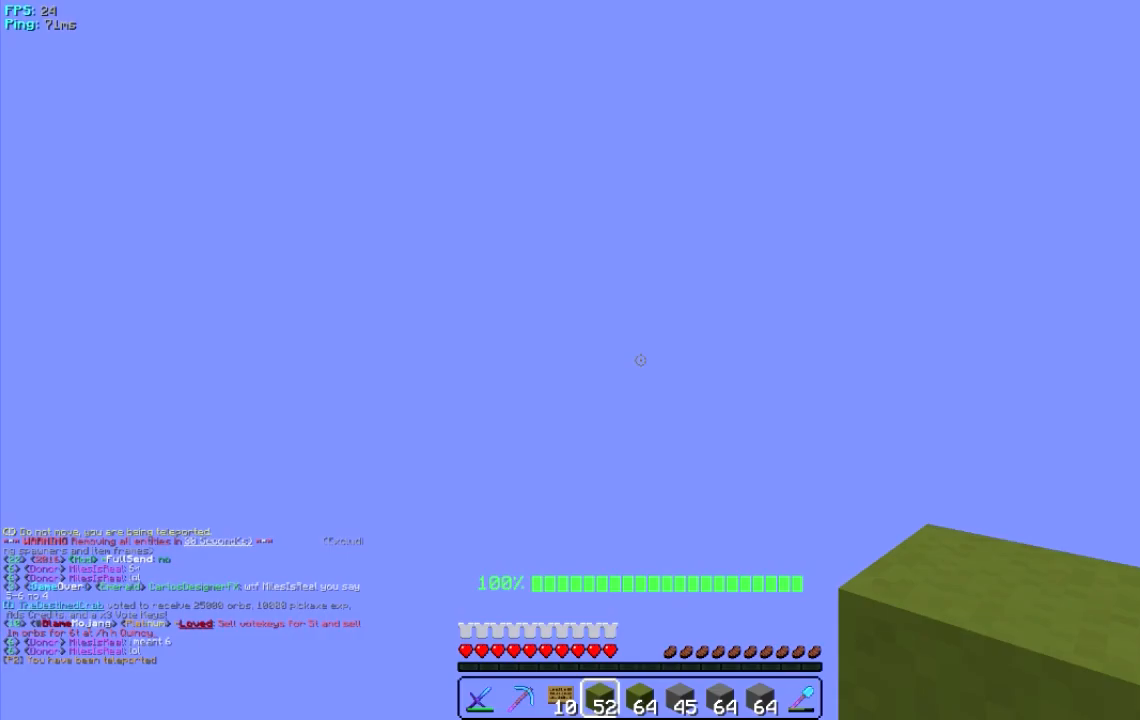
Gameplay with keyboard and mouse; each line is a JSON object with the keys and mouse buttons held at the frame after it. "events" lists presses ("down") and releases ("up") of "a", "d", "s", "w", "mouse_left" and "mouse_right" between this image and that frame as [ms after this image, input, new state], when the widget could be followed in between. "mouse_left", "mouse_right" = the "left", "right" buttons of the "mouse" list. No other keys are recorded. Fast repeated clicks can show as one long hold. Mouse movement is not recorded.
{"keys": [], "mouse": [], "events": []}
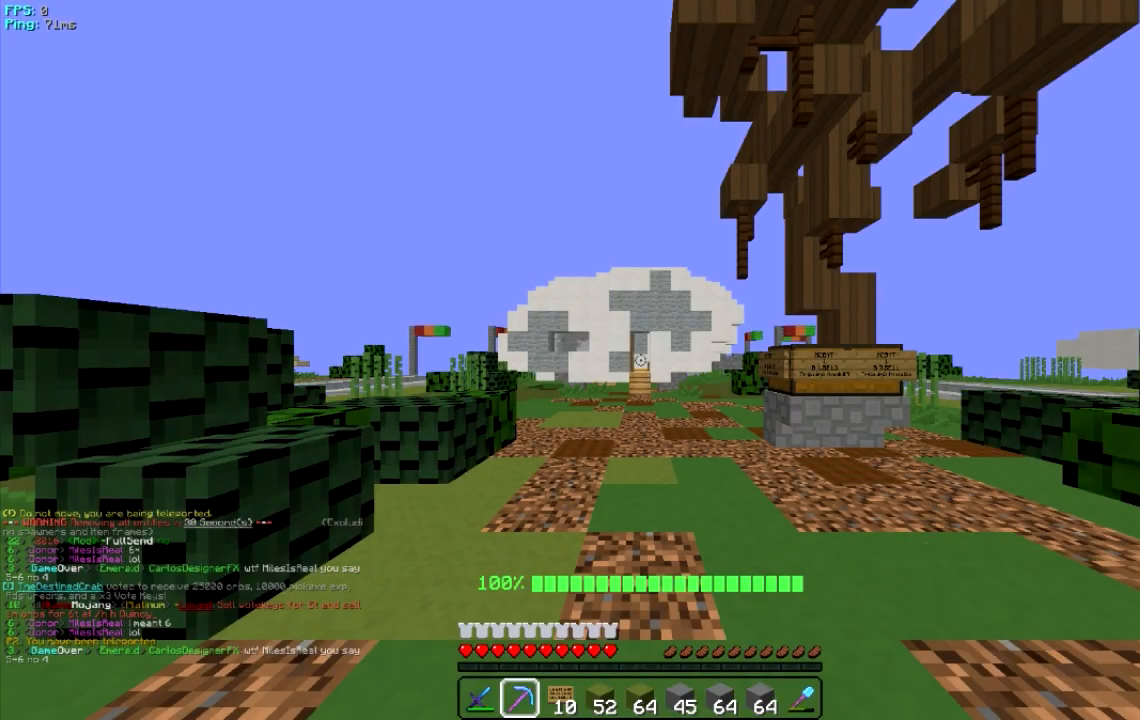
{"keys": ["w"], "mouse": [], "events": [[100, "w", "down"]]}
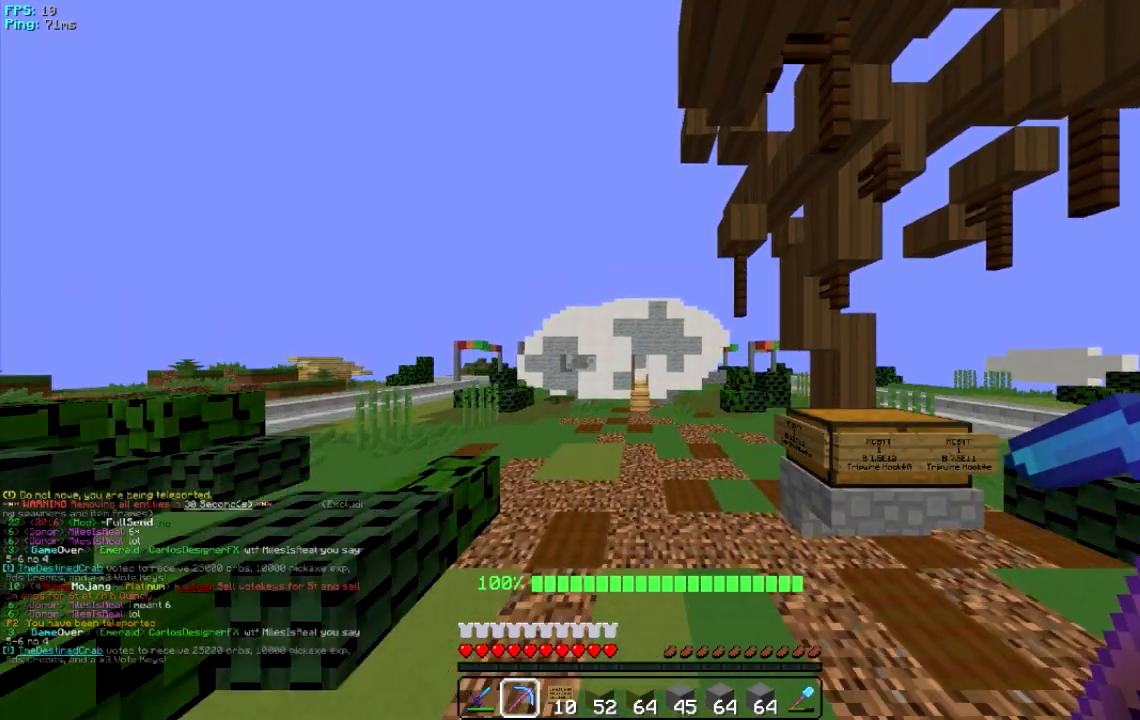
{"keys": ["w"], "mouse": [], "events": []}
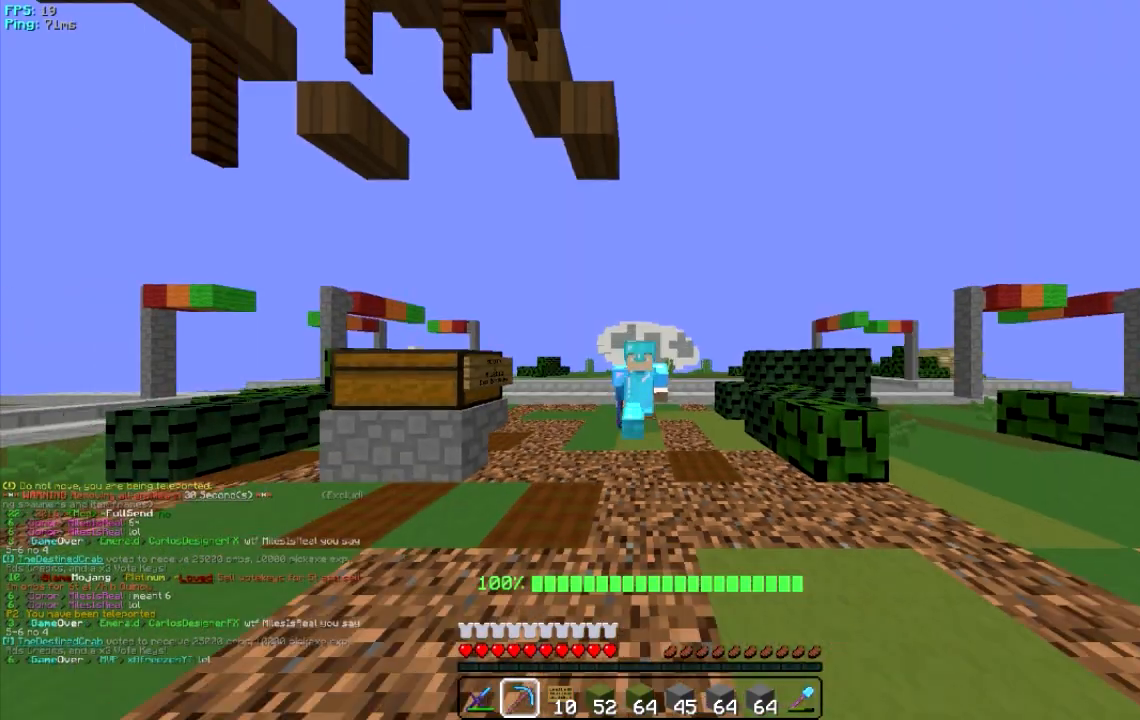
{"keys": ["w"], "mouse": [], "events": []}
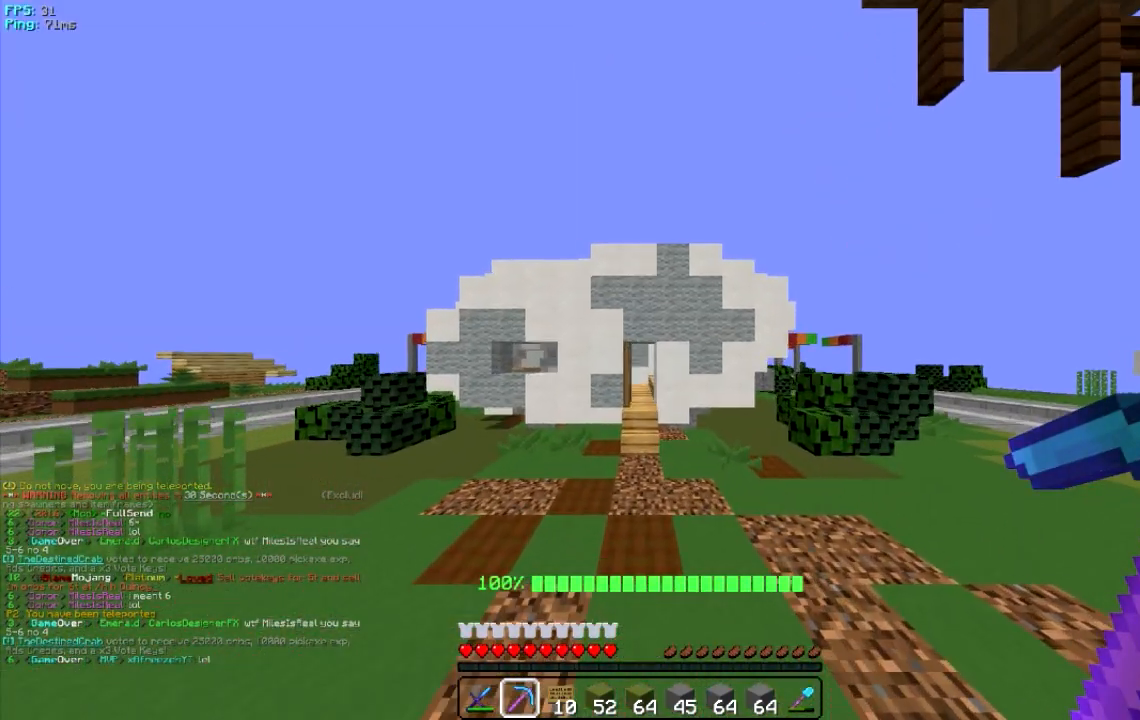
{"keys": ["w"], "mouse": [], "events": []}
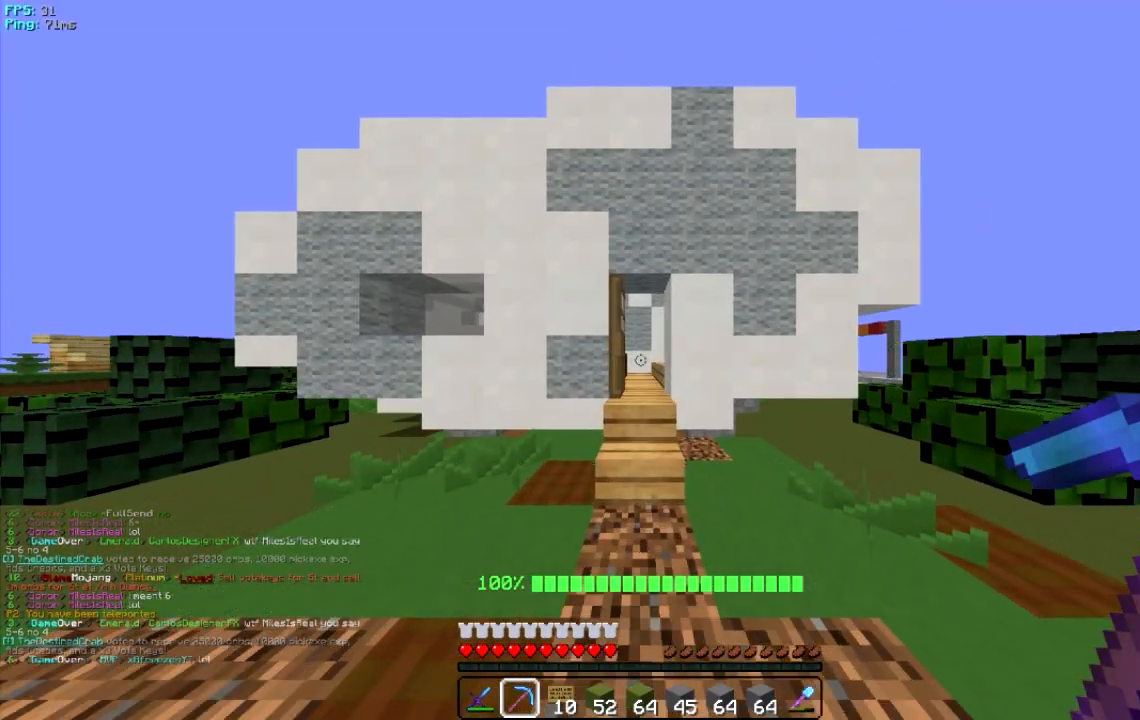
{"keys": ["w"], "mouse": [], "events": []}
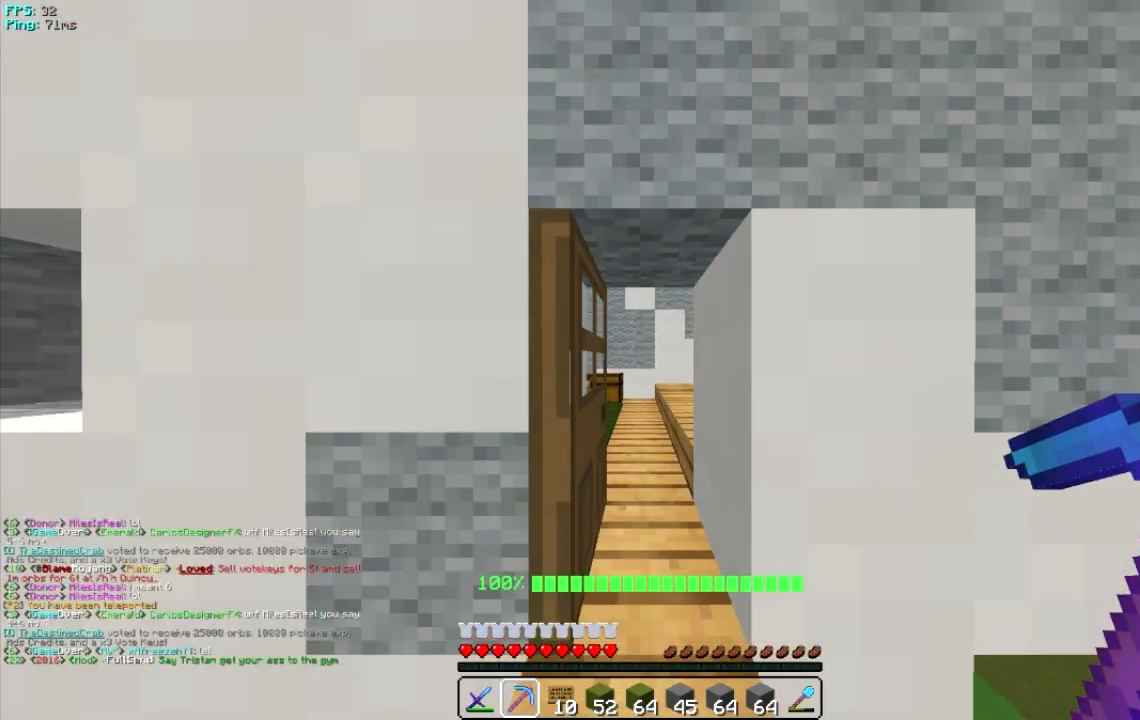
{"keys": ["w"], "mouse": [], "events": [[200, "d", "down"], [440, "d", "up"]]}
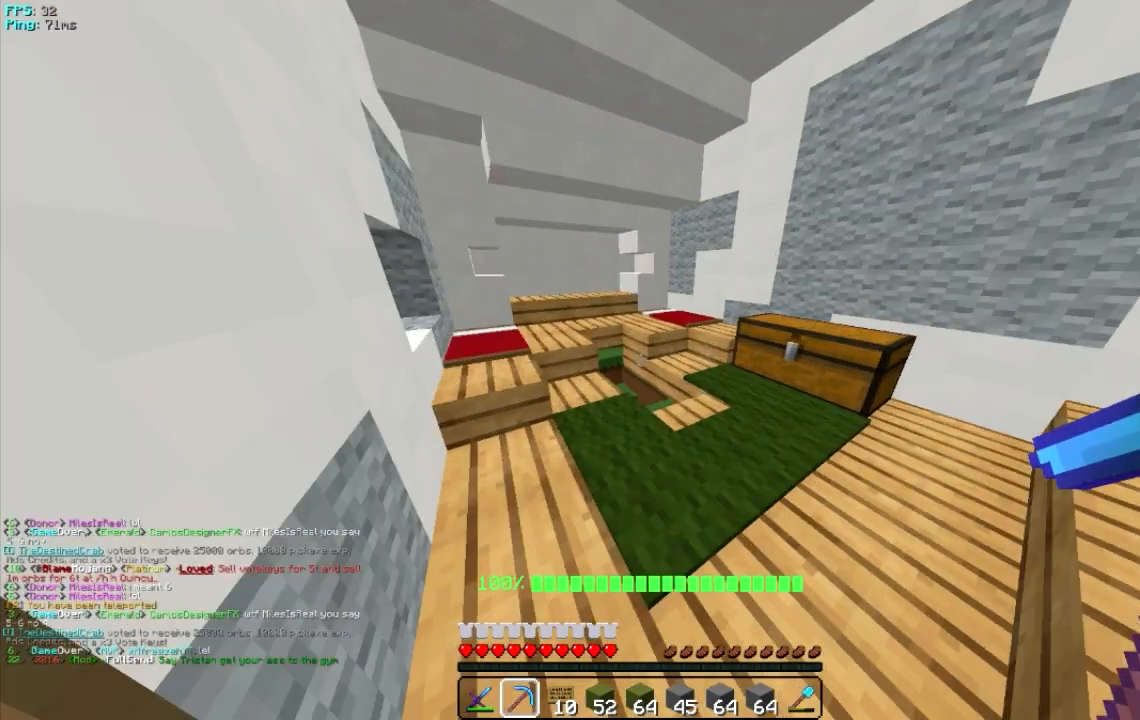
{"keys": ["d", "w"], "mouse": [], "events": [[440, "d", "down"]]}
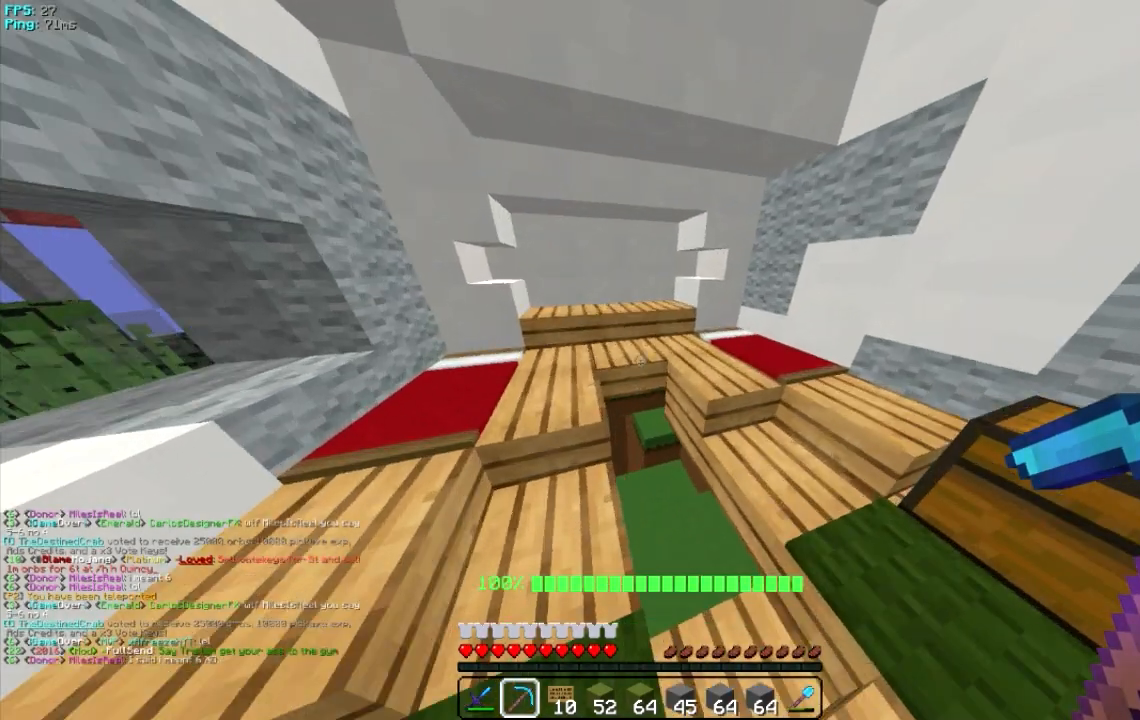
{"keys": ["a", "w"], "mouse": [], "events": [[40, "d", "up"], [280, "a", "down"]]}
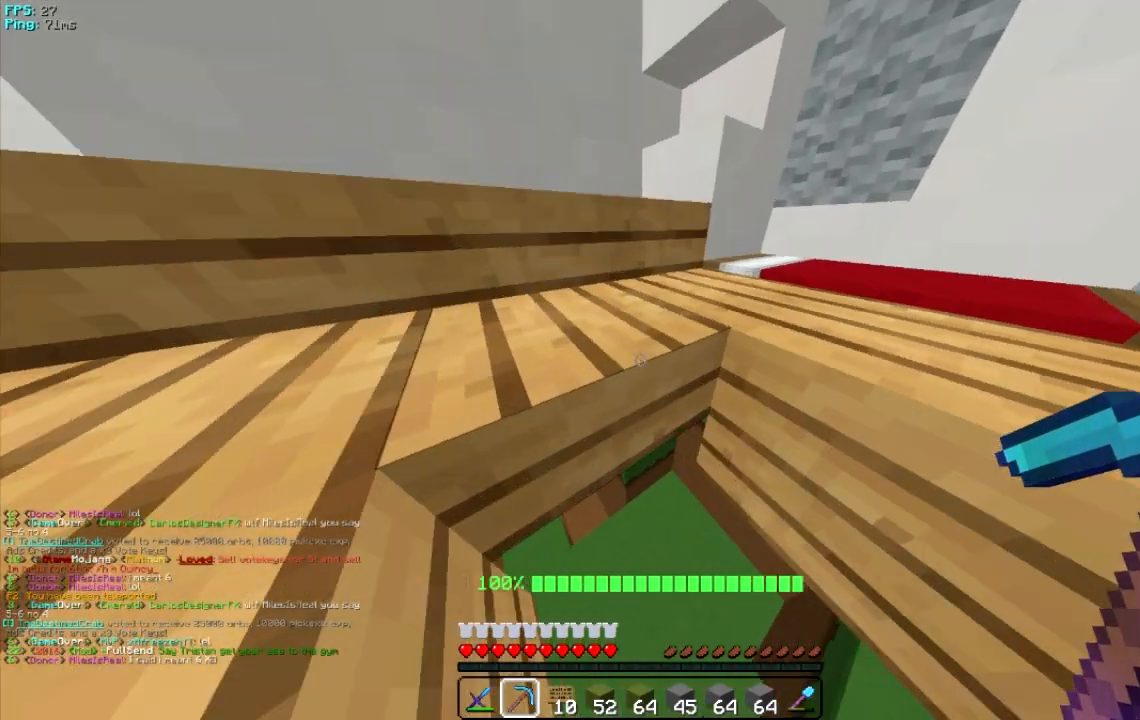
{"keys": ["a", "w"], "mouse": [], "events": []}
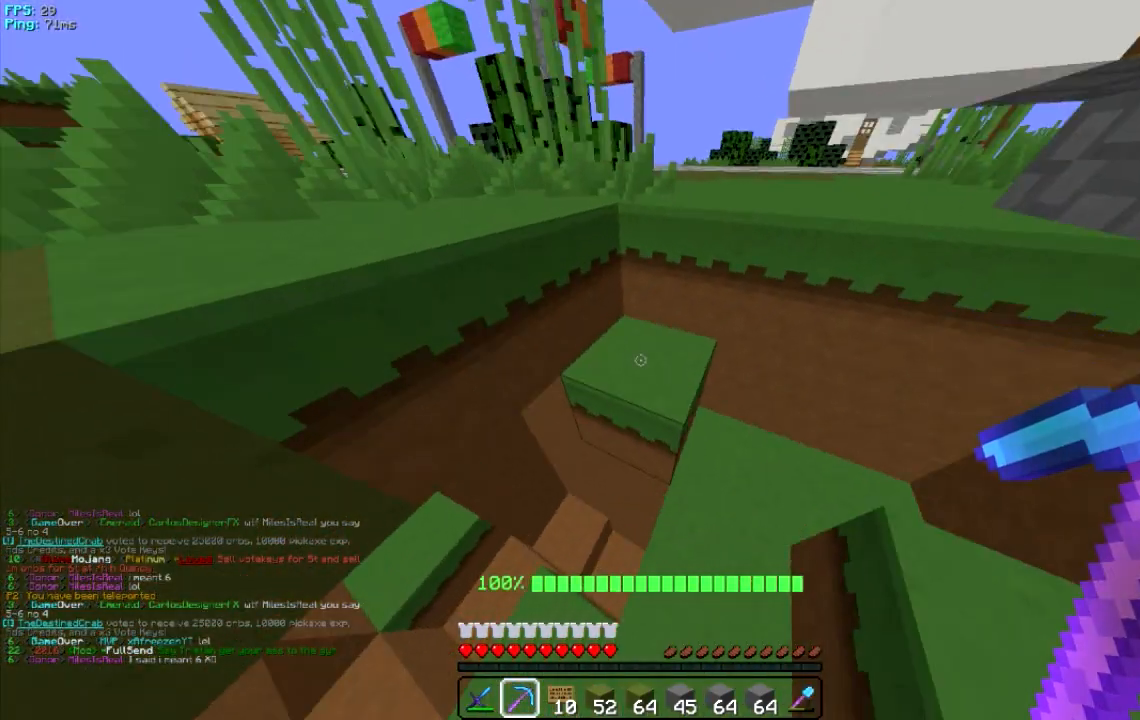
{"keys": ["w"], "mouse": [], "events": [[480, "a", "up"]]}
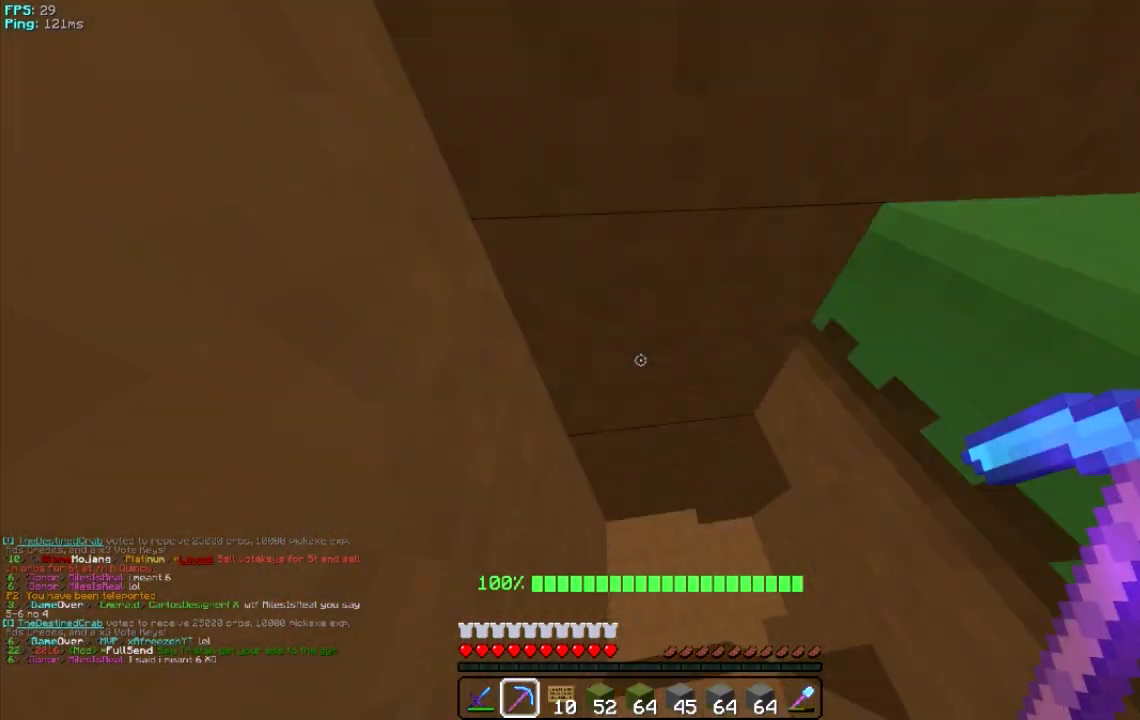
{"keys": ["w"], "mouse": [], "events": []}
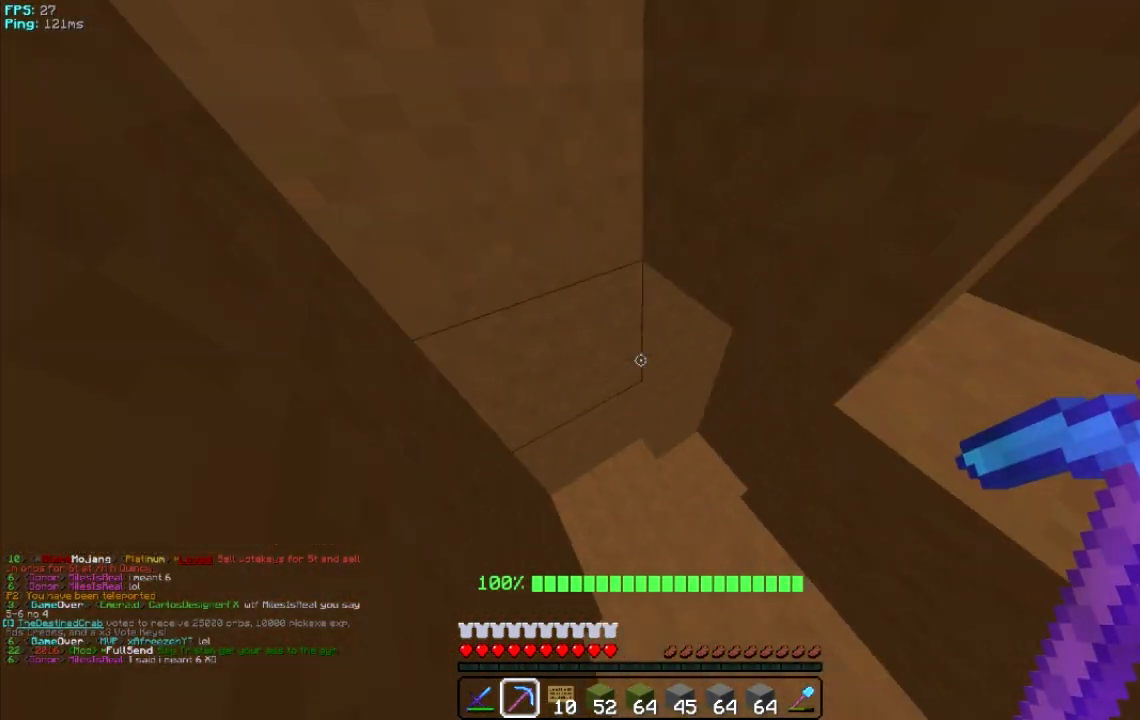
{"keys": ["a", "w"], "mouse": [], "events": [[340, "a", "down"]]}
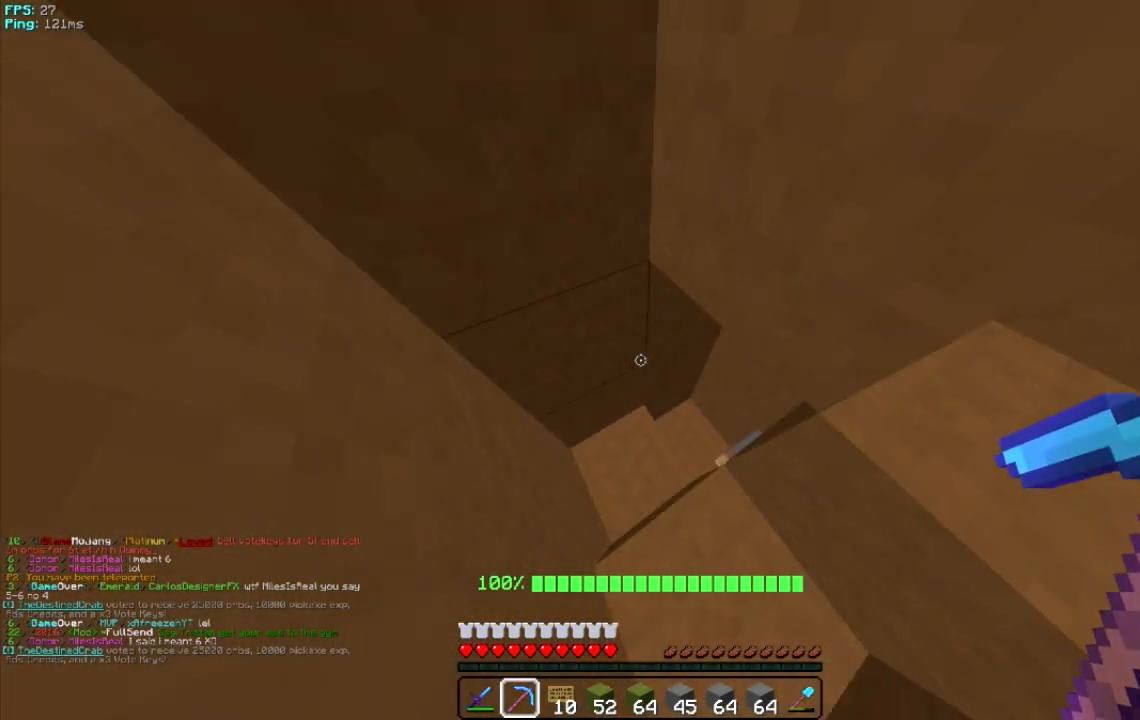
{"keys": ["a", "w"], "mouse": [], "events": []}
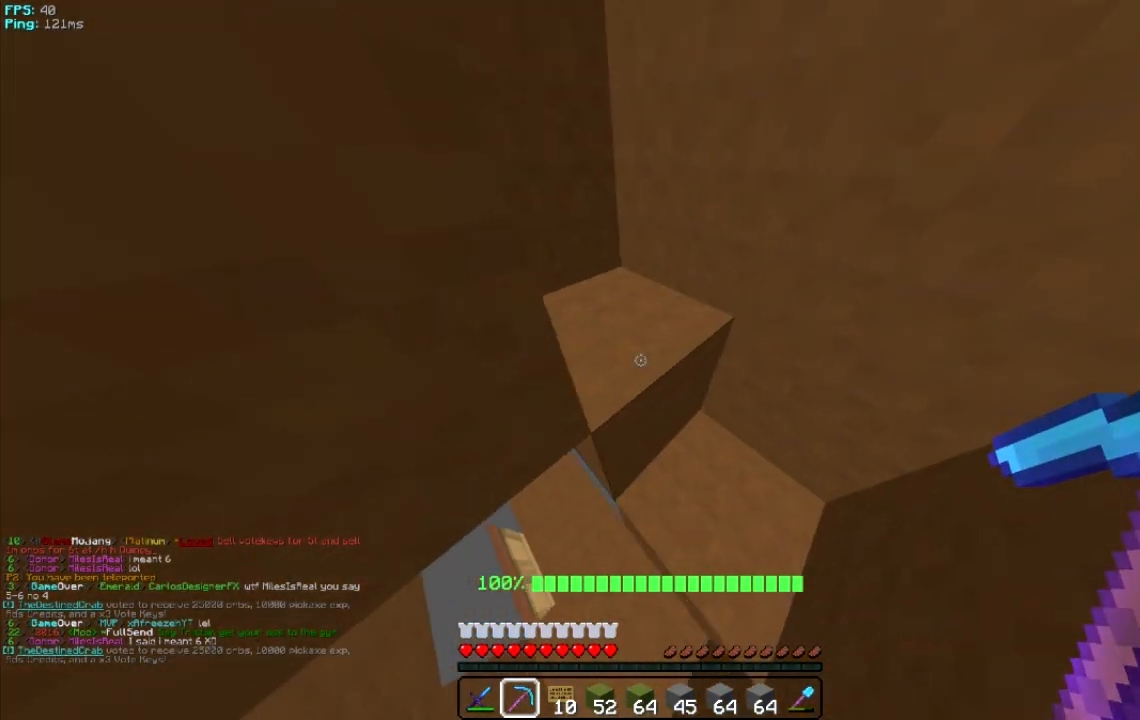
{"keys": ["w"], "mouse": [], "events": [[140, "w", "up"], [280, "w", "down"], [500, "a", "up"]]}
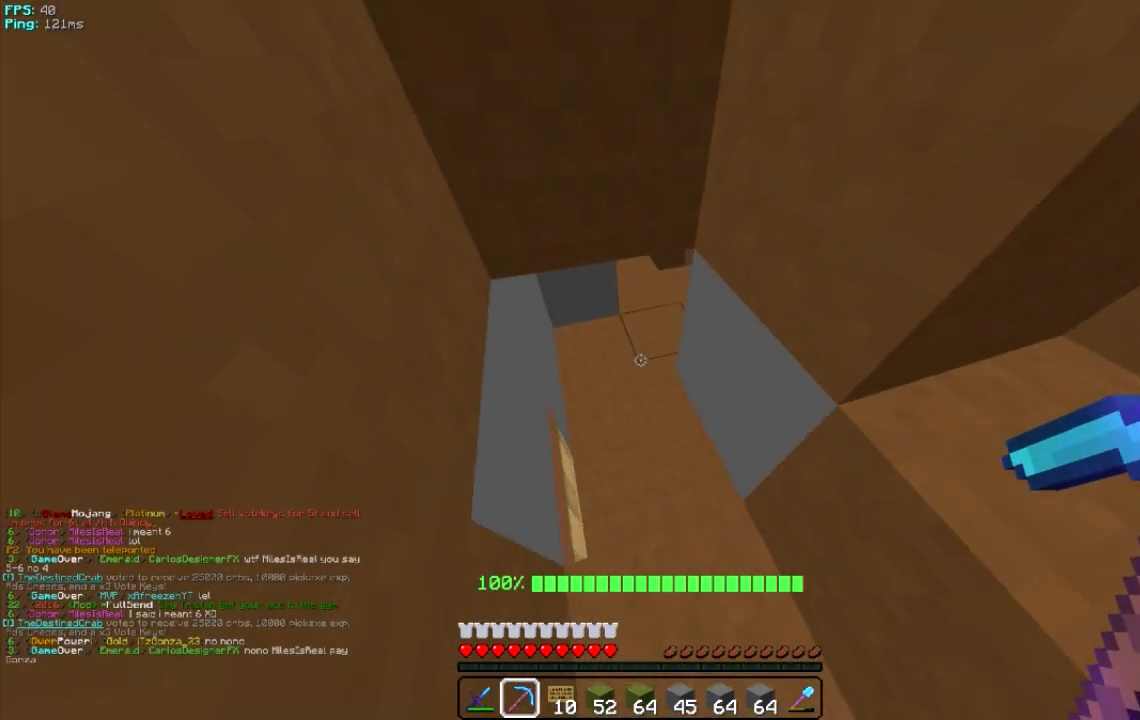
{"keys": ["w"], "mouse": [], "events": [[380, "d", "down"], [480, "d", "up"]]}
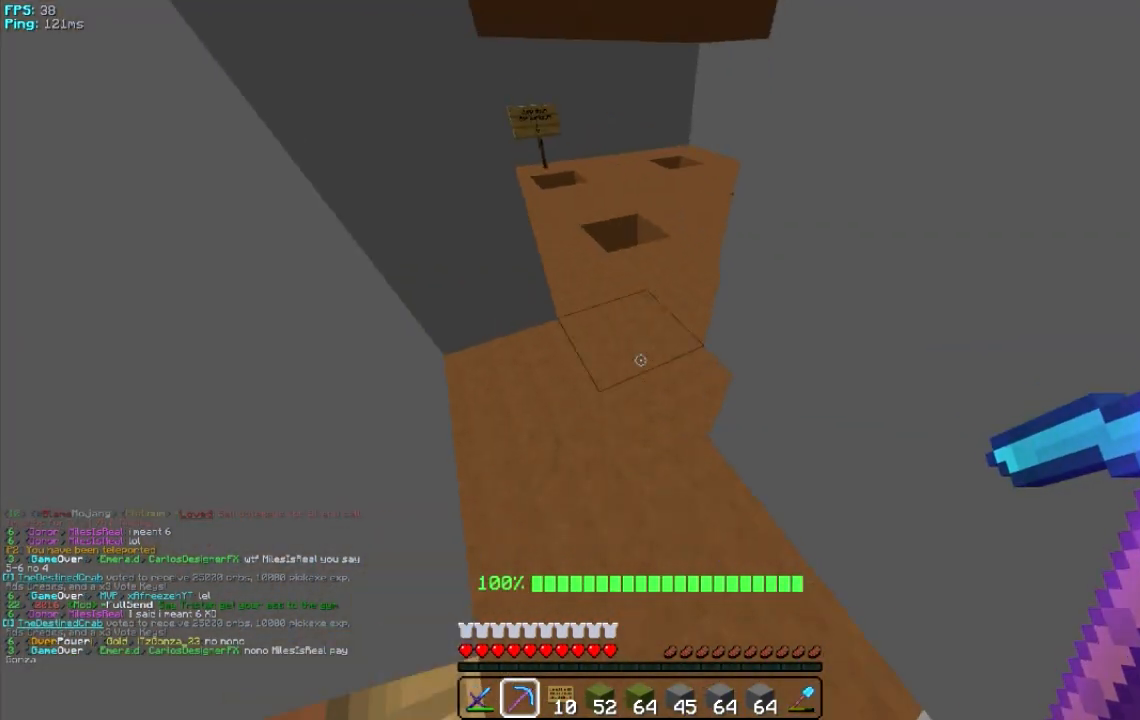
{"keys": ["d", "w"], "mouse": [], "events": [[340, "d", "down"]]}
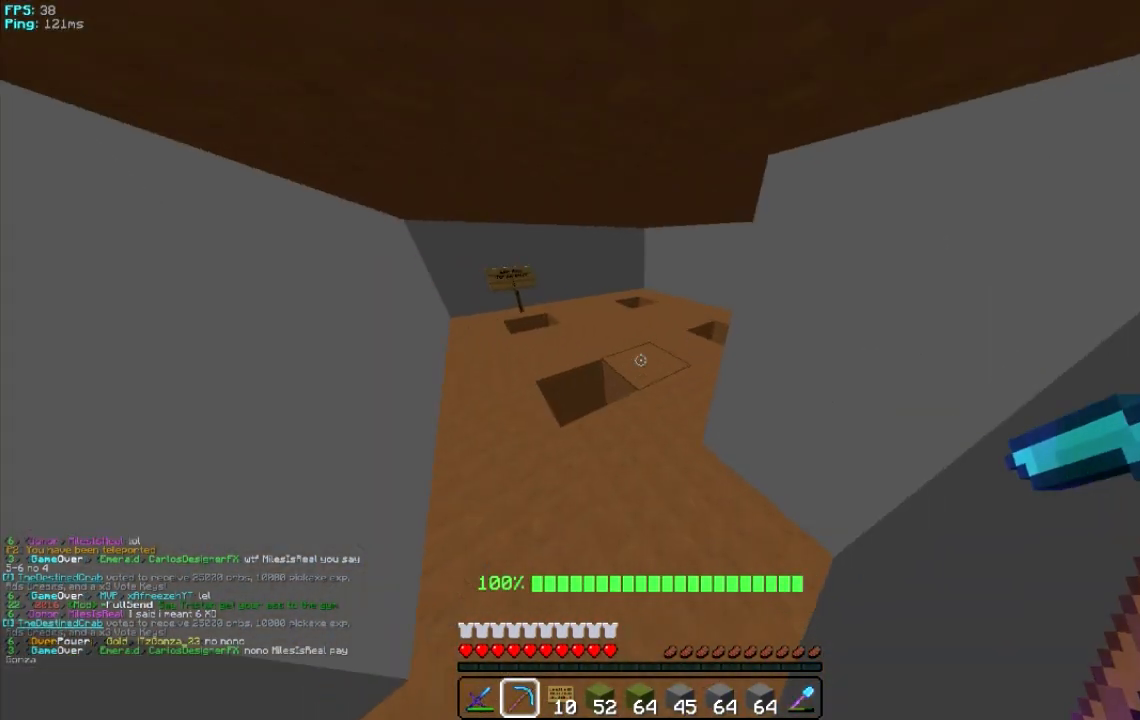
{"keys": ["w"], "mouse": [], "events": [[140, "d", "up"]]}
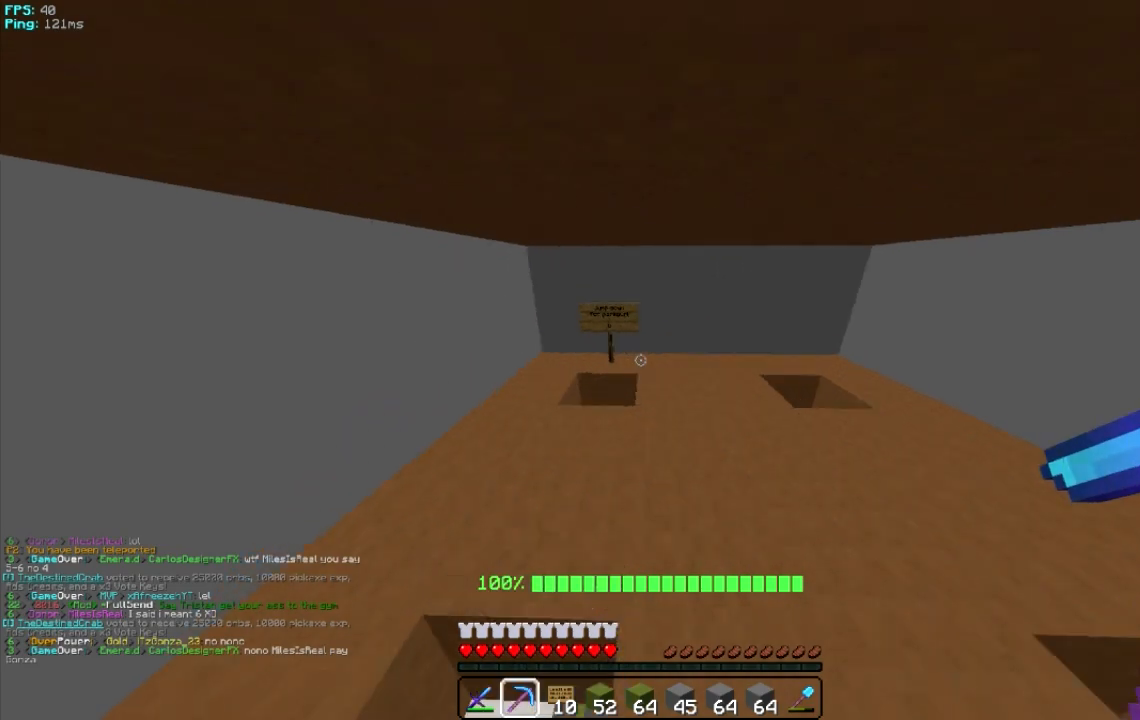
{"keys": [], "mouse": [], "events": [[200, "d", "down"], [240, "w", "up"], [480, "d", "up"]]}
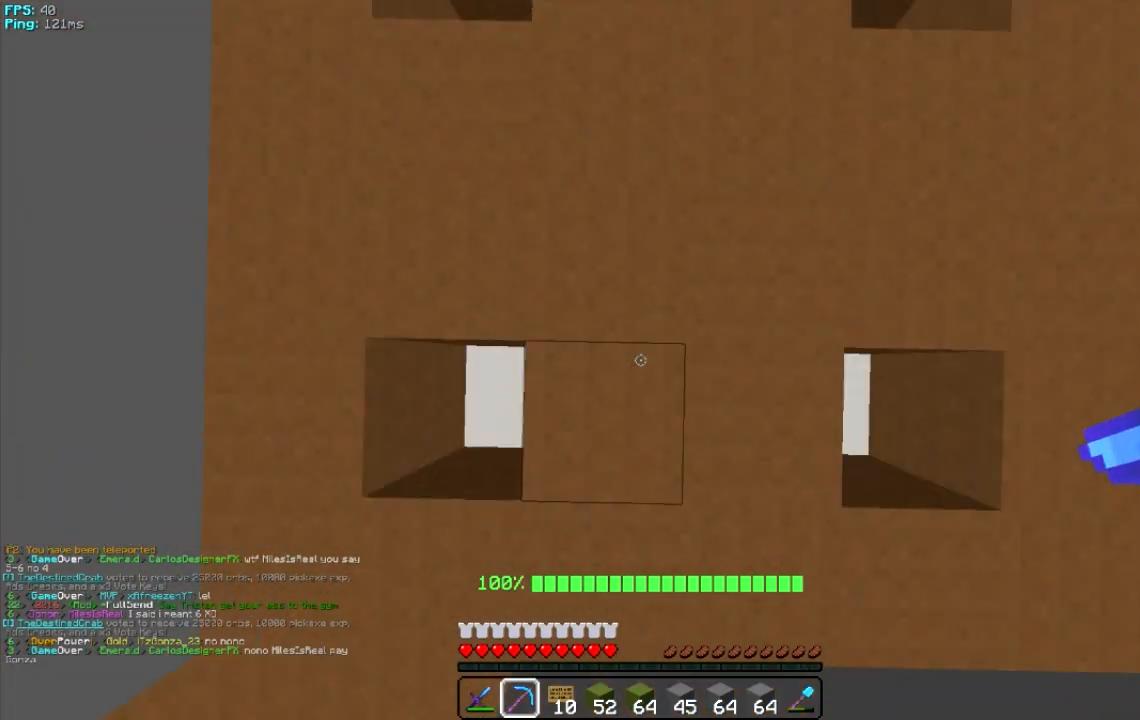
{"keys": [], "mouse": [], "events": [[100, "a", "down"], [380, "a", "up"]]}
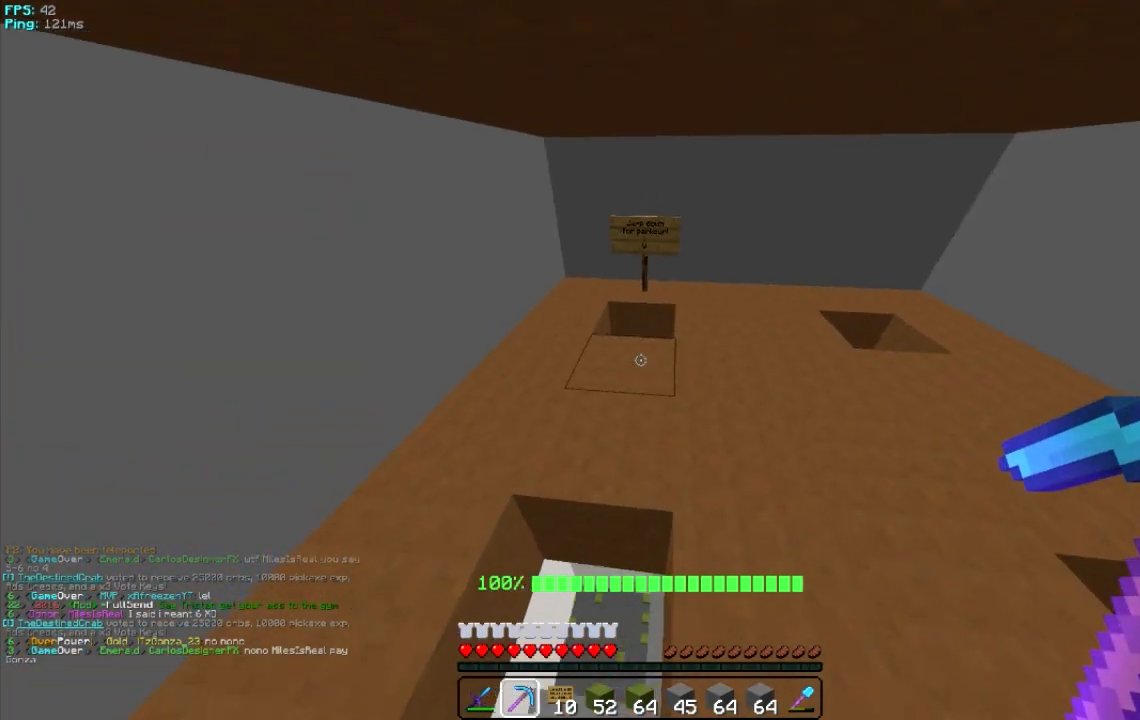
{"keys": [], "mouse": [], "events": []}
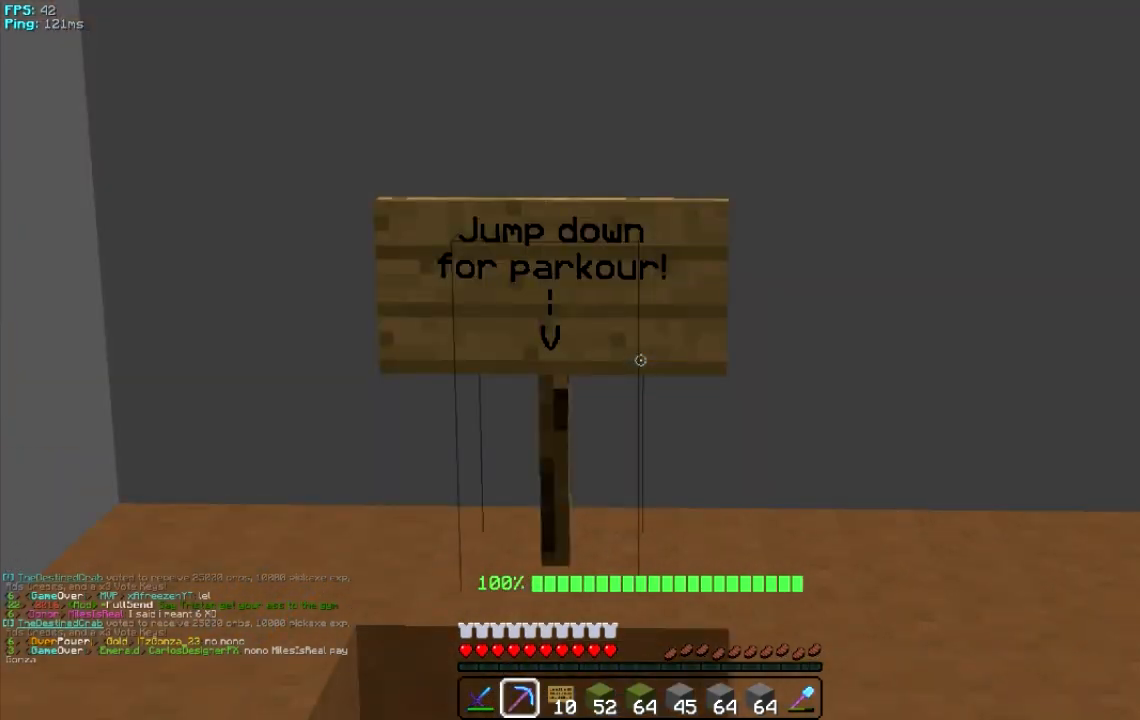
{"keys": ["d"], "mouse": [], "events": [[440, "d", "down"]]}
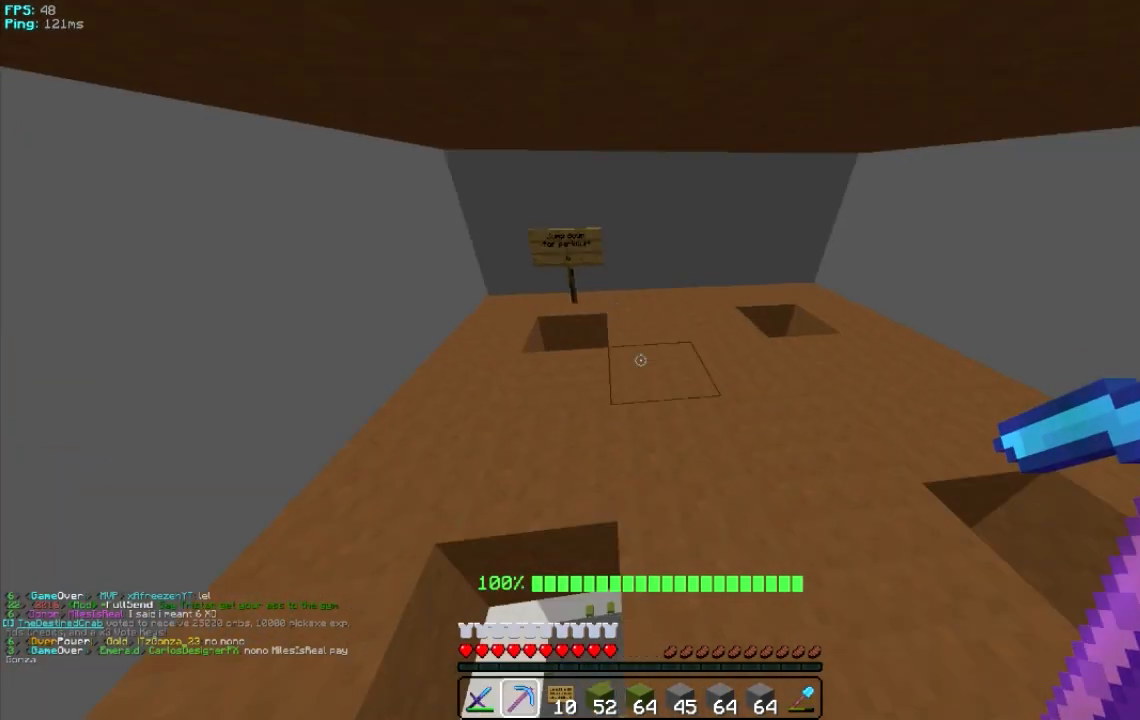
{"keys": [], "mouse": [], "events": [[220, "d", "up"]]}
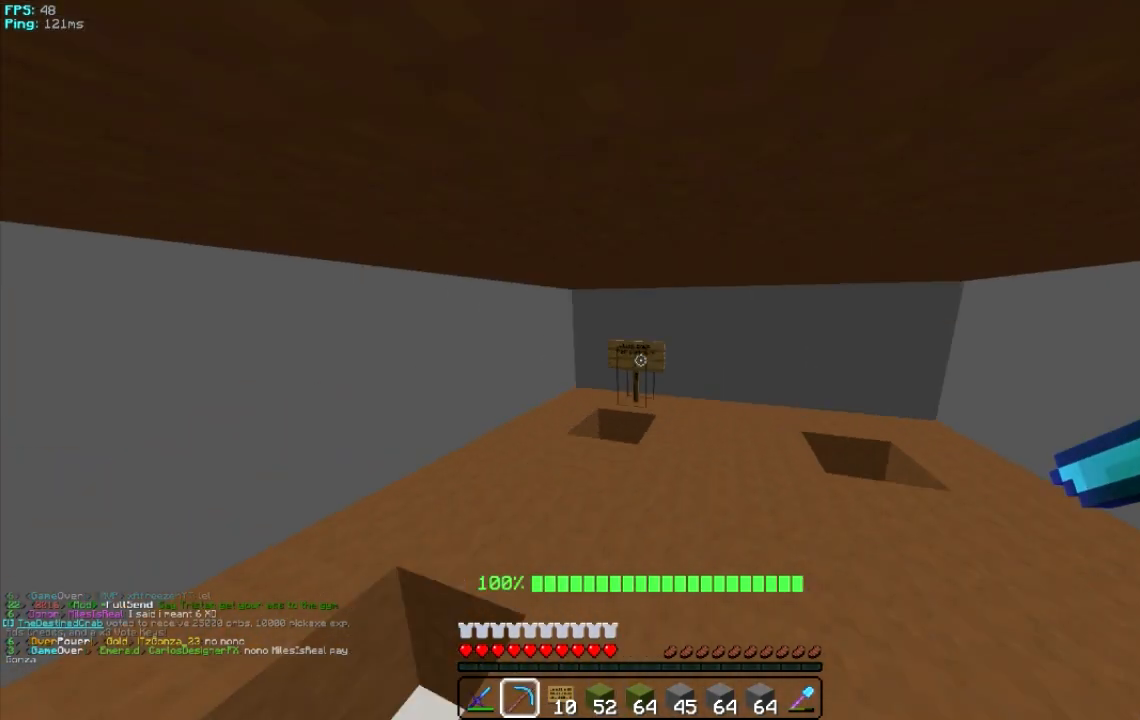
{"keys": [], "mouse": [], "events": []}
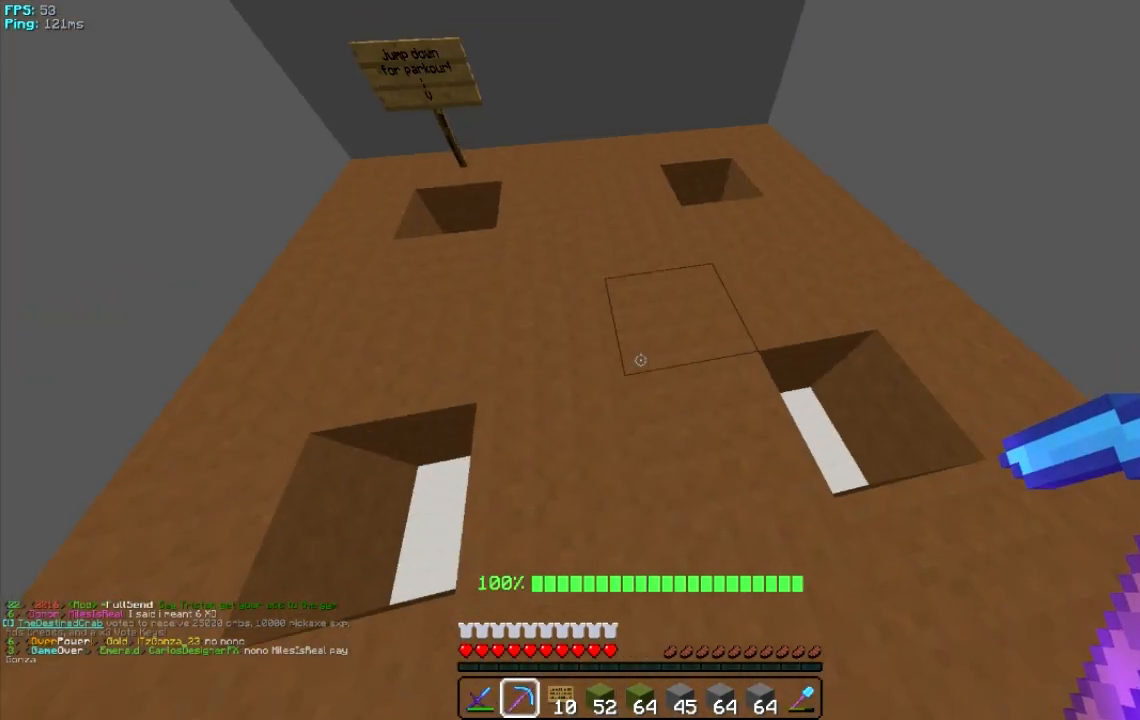
{"keys": [], "mouse": [], "events": []}
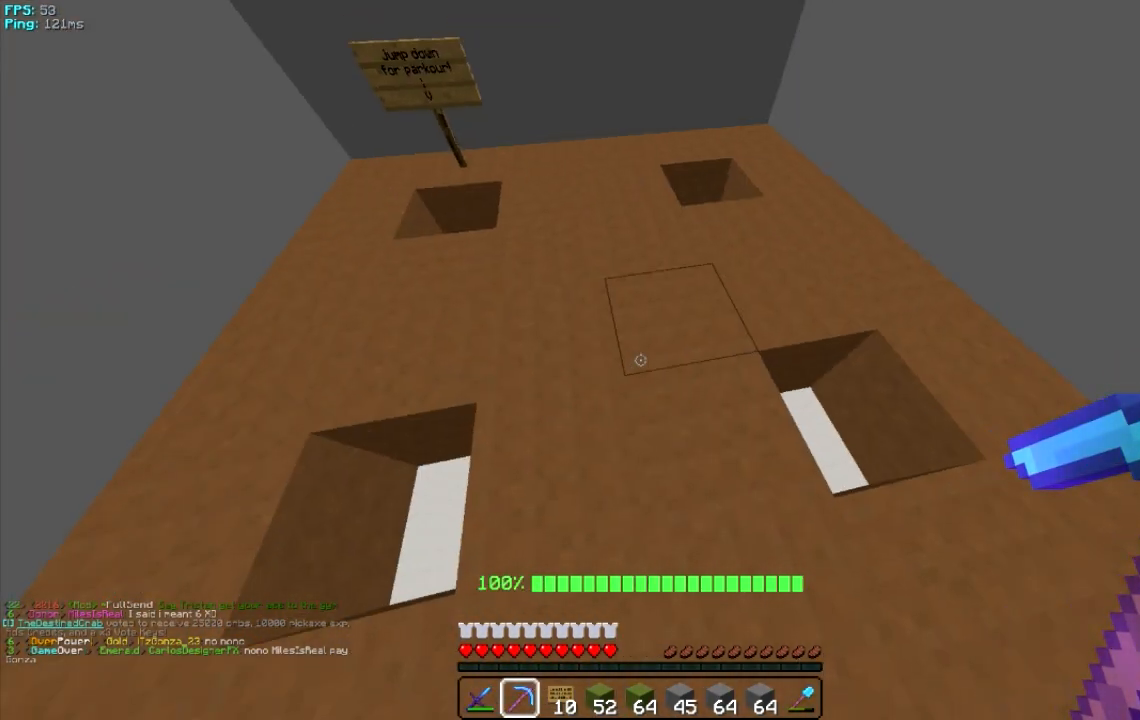
{"keys": [], "mouse": [], "events": []}
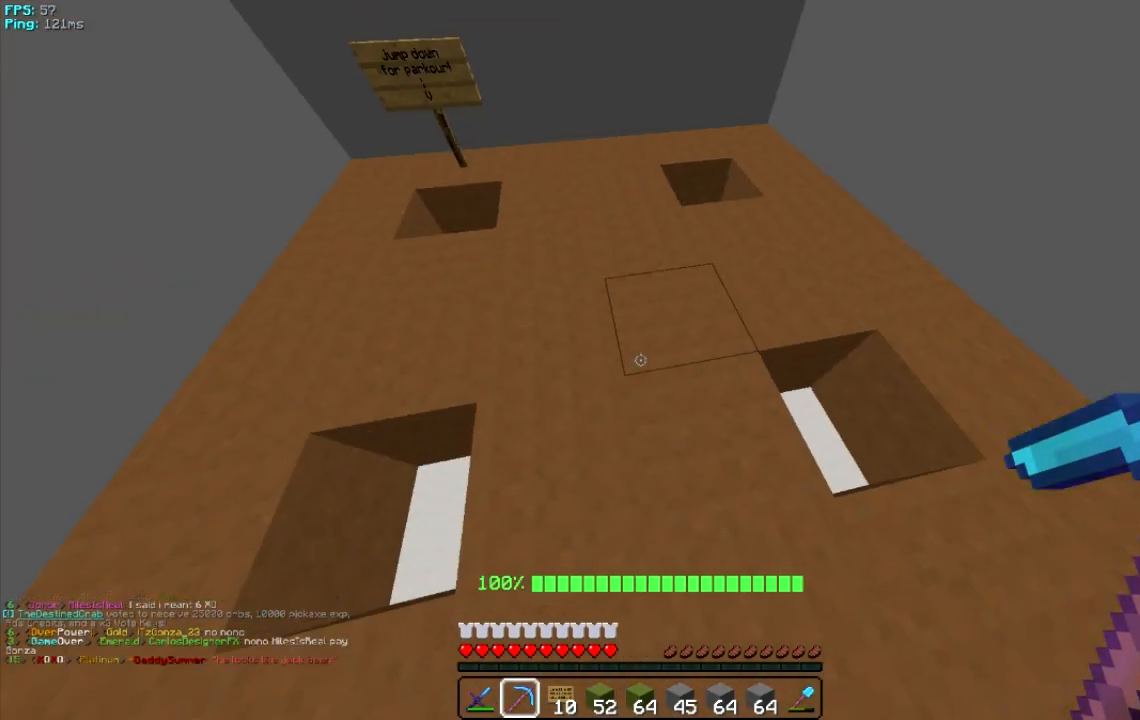
{"keys": [], "mouse": [], "events": []}
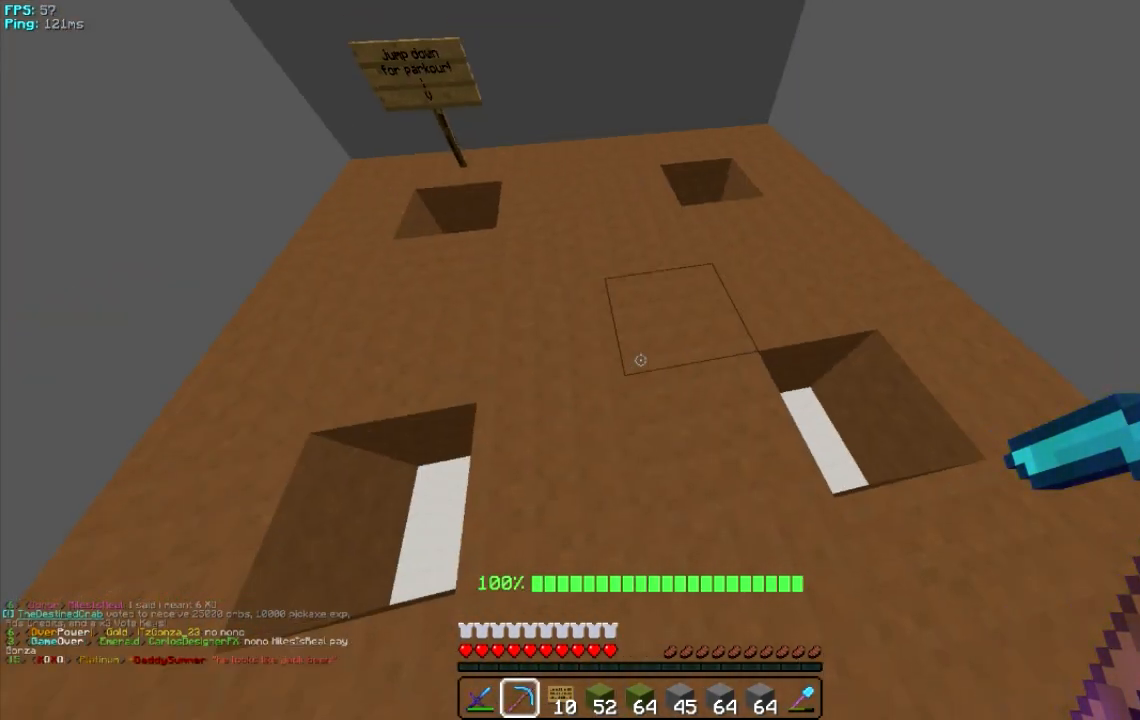
{"keys": [], "mouse": [], "events": []}
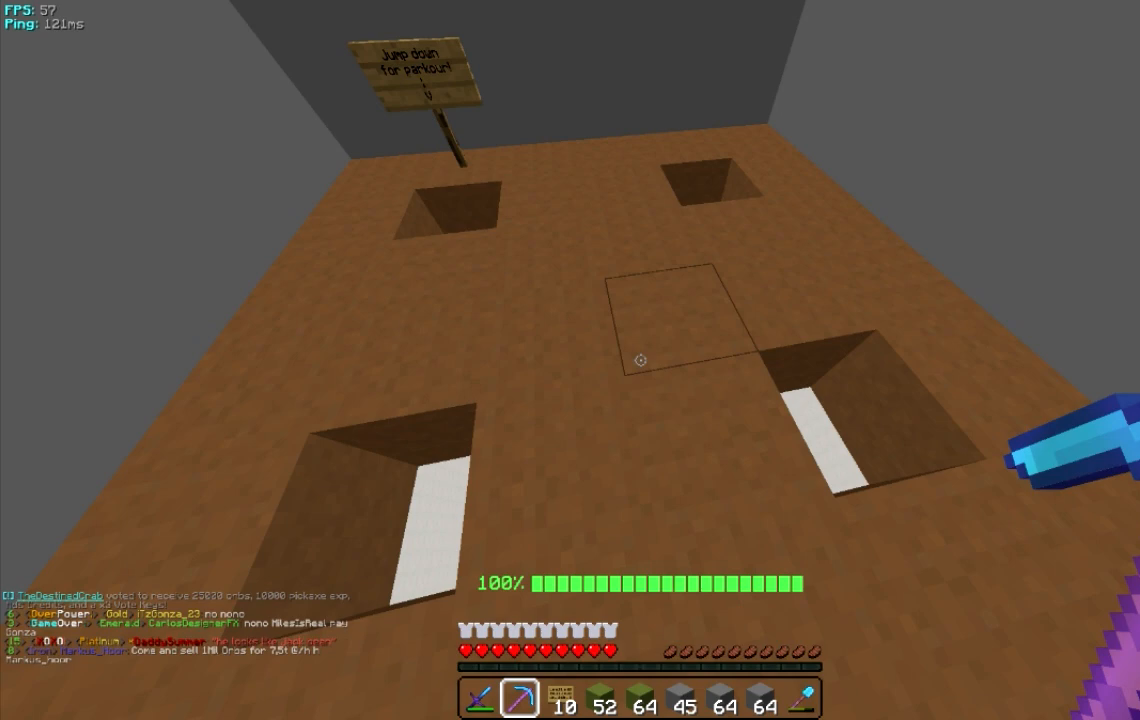
{"keys": [], "mouse": [], "events": []}
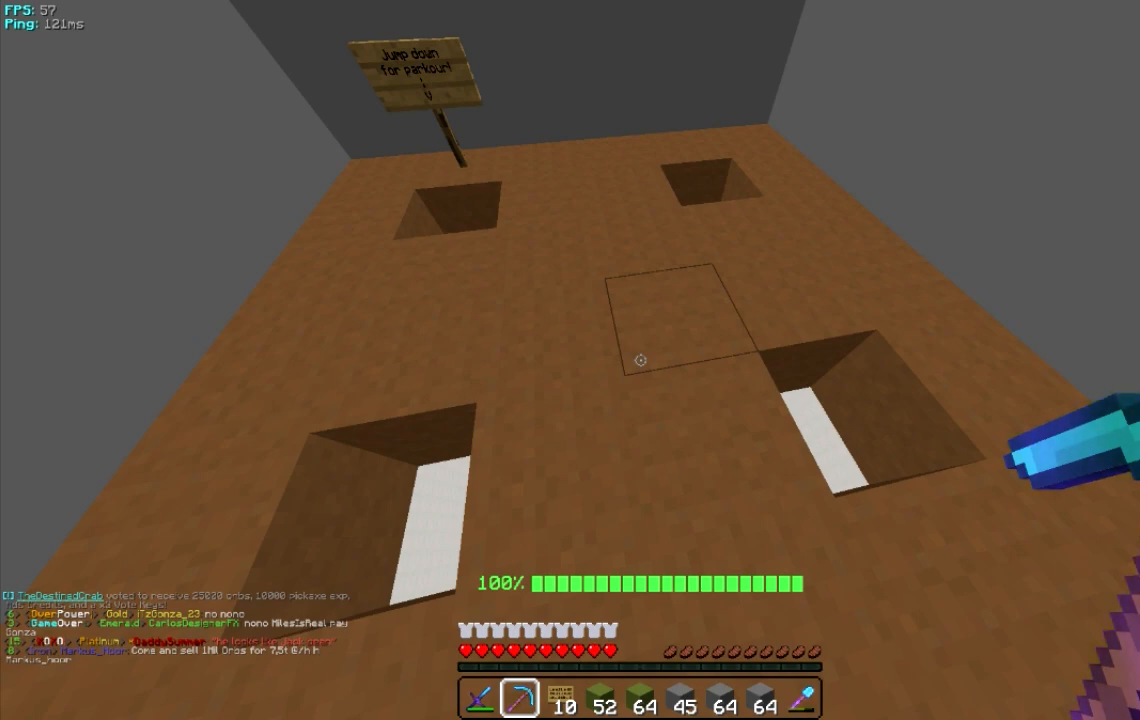
{"keys": [], "mouse": [], "events": []}